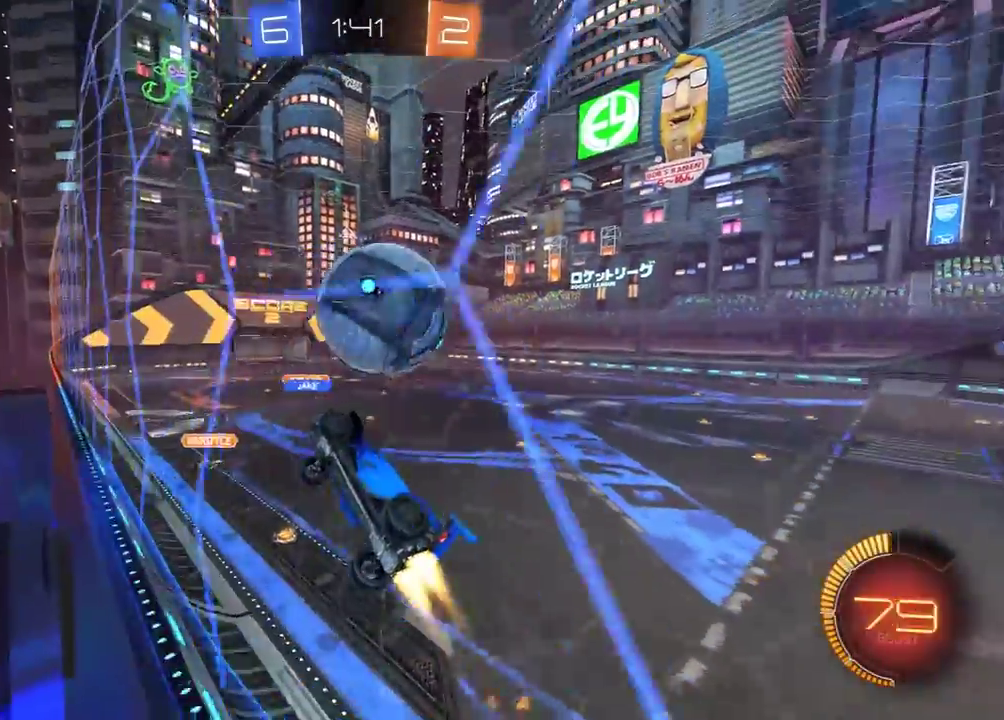
Gameplay with a controller (Xbox layout); each line is a JSON object with the inputs held at the frame after it. "events" lists button and stick changes between this image and that frame as [ms after this image, input, new state], when the widget could be followed in between. Not read: SELECT.
{"buttons": ["X", "R1", "R2"], "left_stick": "down-left", "right_stick": "center", "events": [[33, "A", "down"], [83, "X", "down"], [100, "left_stick", "down-right"], [133, "A", "up"], [350, "left_stick", "left"], [433, "left_stick", "down-left"]]}
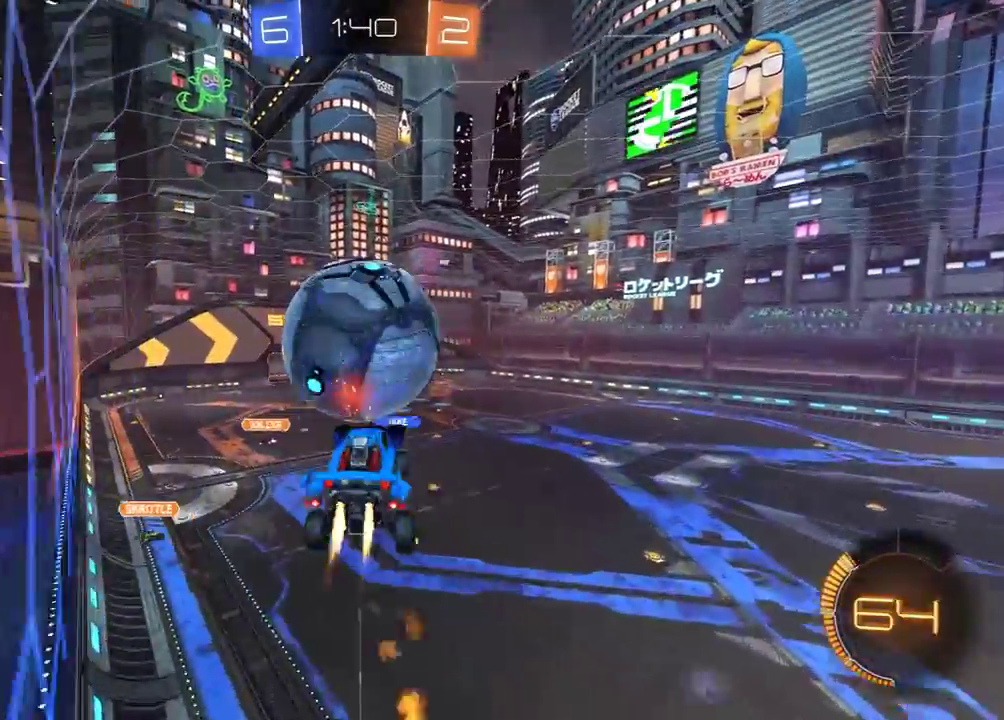
{"buttons": ["R2"], "left_stick": "center", "right_stick": "center", "events": [[33, "left_stick", "center"], [150, "R1", "up"], [183, "X", "up"], [233, "R1", "down"], [233, "left_stick", "up-left"], [400, "R1", "up"], [400, "left_stick", "center"]]}
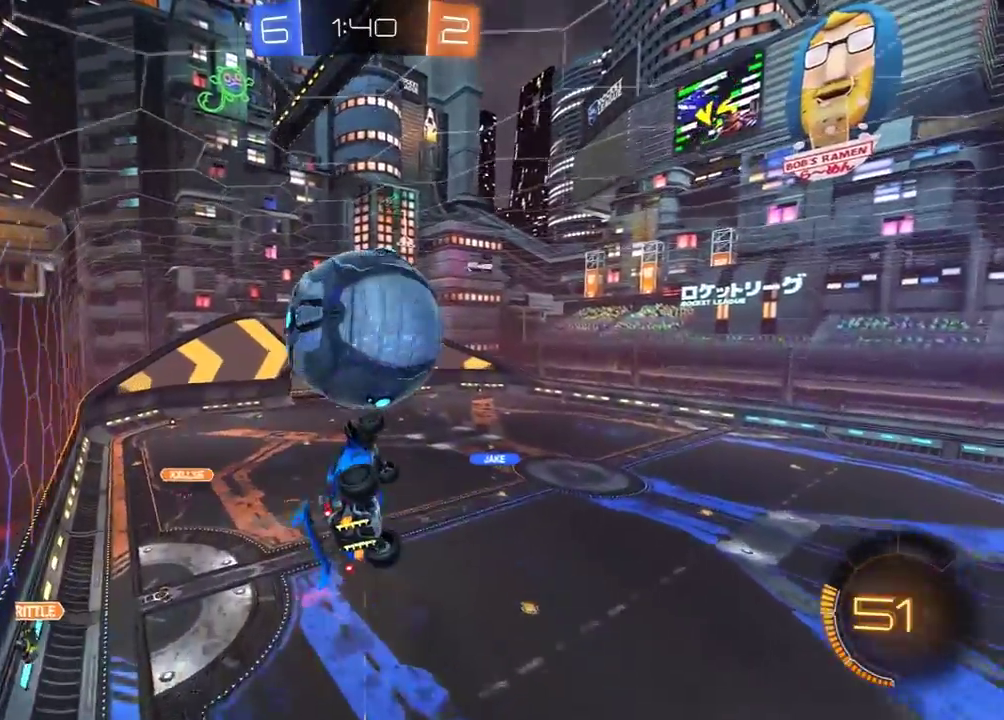
{"buttons": ["R1", "R2"], "left_stick": "center", "right_stick": "center", "events": [[17, "left_stick", "down-right"], [133, "left_stick", "right"], [217, "left_stick", "up"], [250, "Y", "down"], [367, "Y", "up"], [400, "R1", "down"], [483, "left_stick", "center"]]}
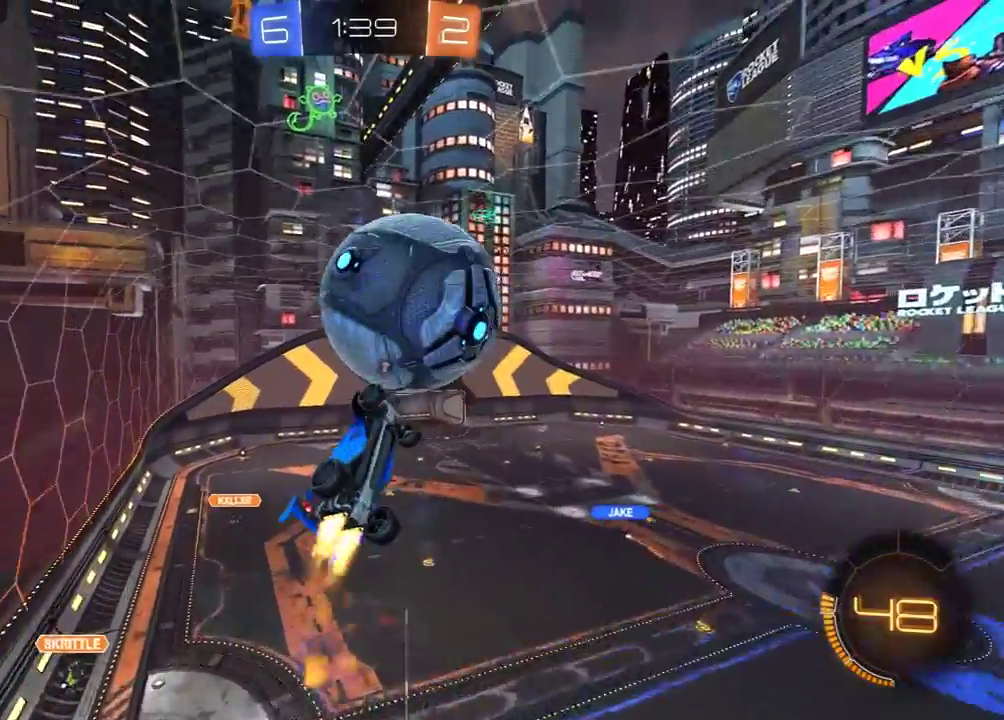
{"buttons": ["R1", "R2"], "left_stick": "up-right", "right_stick": "center", "events": [[50, "R1", "up"], [83, "left_stick", "left"], [200, "left_stick", "down-left"], [250, "left_stick", "left"], [333, "left_stick", "up-left"], [383, "left_stick", "up"], [417, "R1", "down"], [483, "left_stick", "up-right"]]}
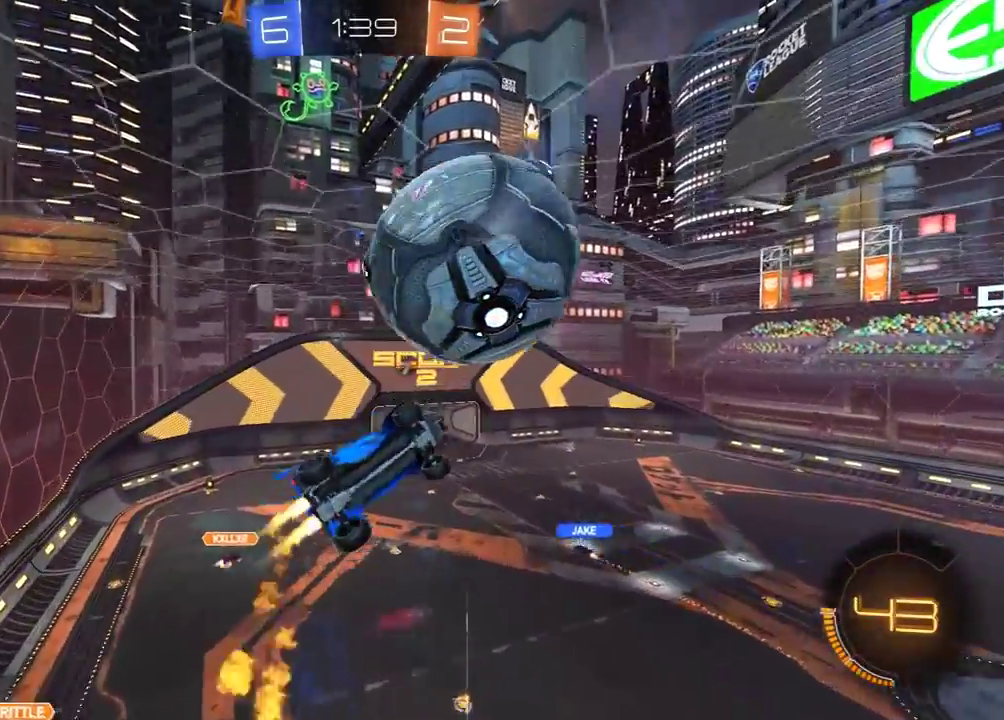
{"buttons": ["X", "R2"], "left_stick": "right", "right_stick": "center", "events": [[133, "left_stick", "center"], [183, "left_stick", "down-right"], [333, "left_stick", "right"], [350, "R1", "up"], [417, "X", "down"]]}
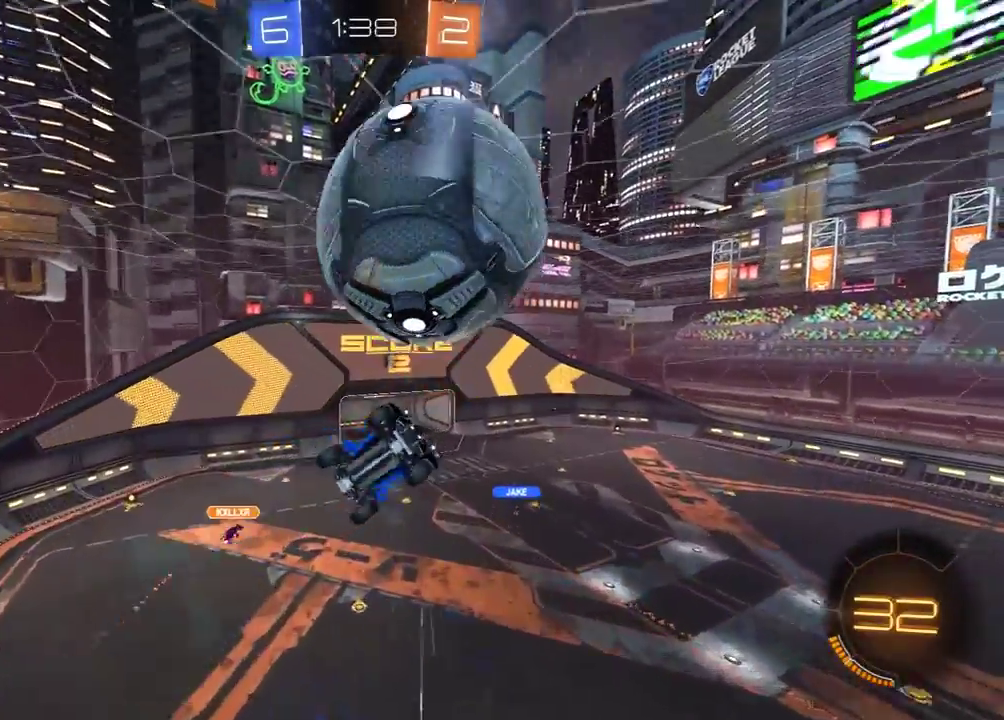
{"buttons": ["R1", "R2"], "left_stick": "down-left", "right_stick": "center", "events": [[17, "X", "up"], [17, "left_stick", "up-right"], [67, "X", "down"], [83, "R1", "down"], [283, "left_stick", "down-left"], [417, "X", "up"]]}
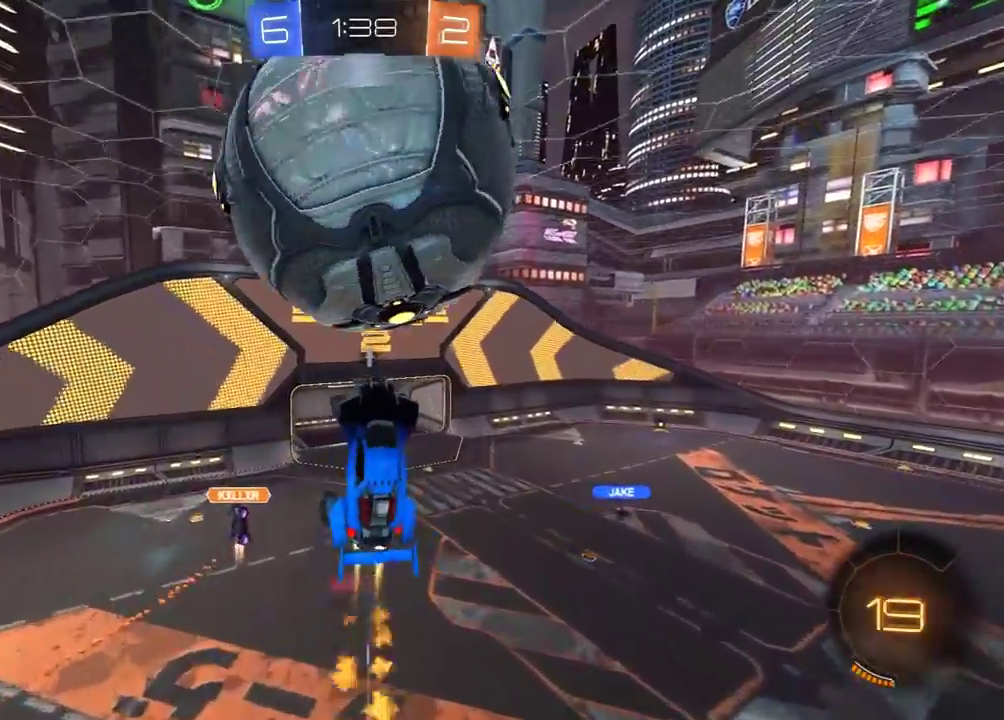
{"buttons": ["R1", "R2"], "left_stick": "left", "right_stick": "center", "events": [[350, "left_stick", "left"]]}
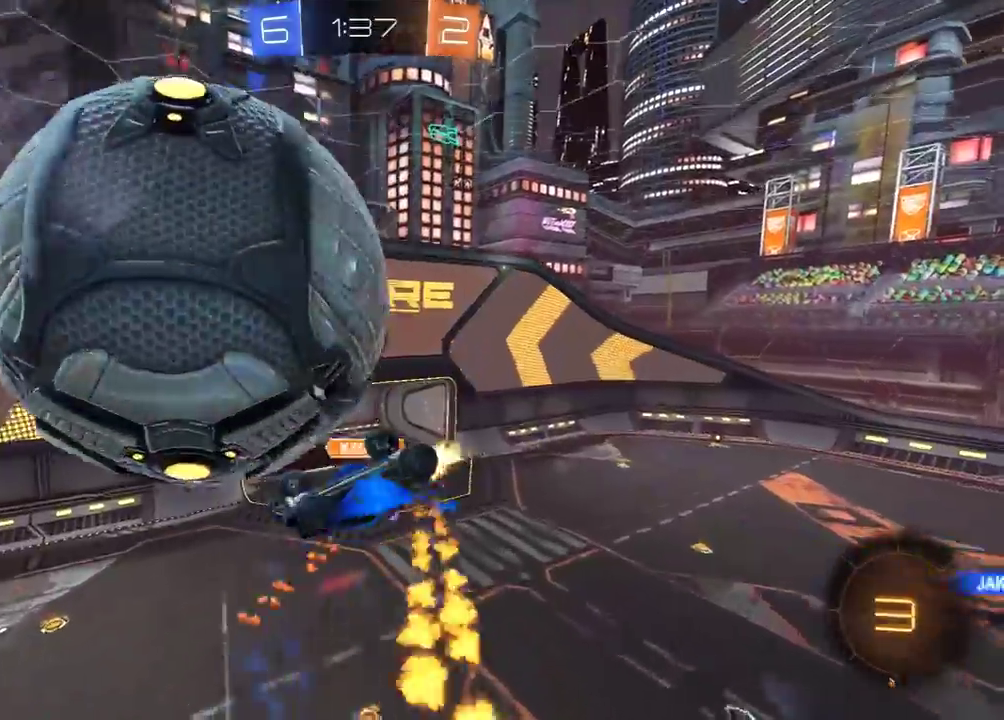
{"buttons": ["L1", "R2"], "left_stick": "left", "right_stick": "center", "events": [[183, "L1", "down"], [300, "R1", "up"]]}
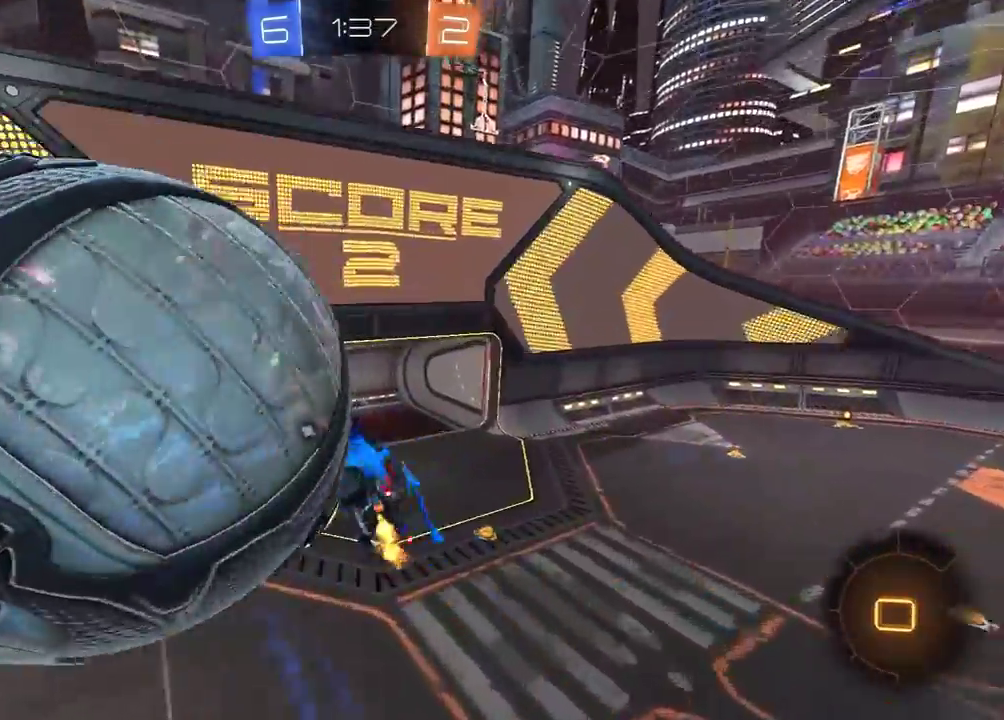
{"buttons": ["R2"], "left_stick": "up-right", "right_stick": "center", "events": [[83, "L1", "up"], [100, "left_stick", "center"], [150, "Y", "down"], [150, "left_stick", "right"], [233, "Y", "up"], [283, "left_stick", "center"], [467, "left_stick", "up-right"]]}
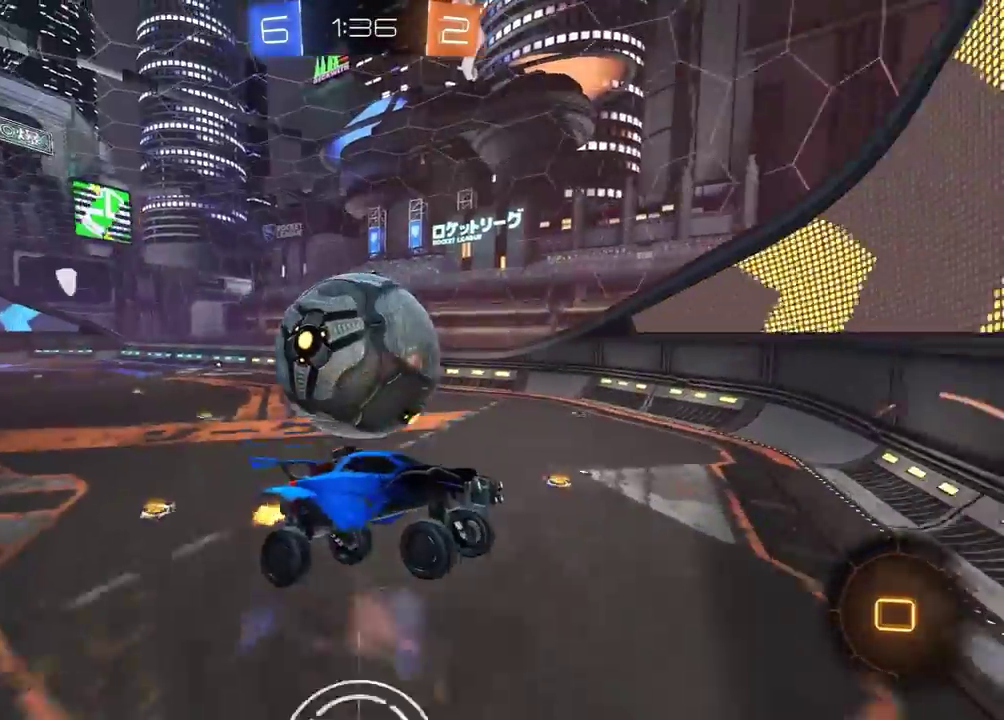
{"buttons": ["R2"], "left_stick": "right", "right_stick": "center", "events": [[50, "left_stick", "right"]]}
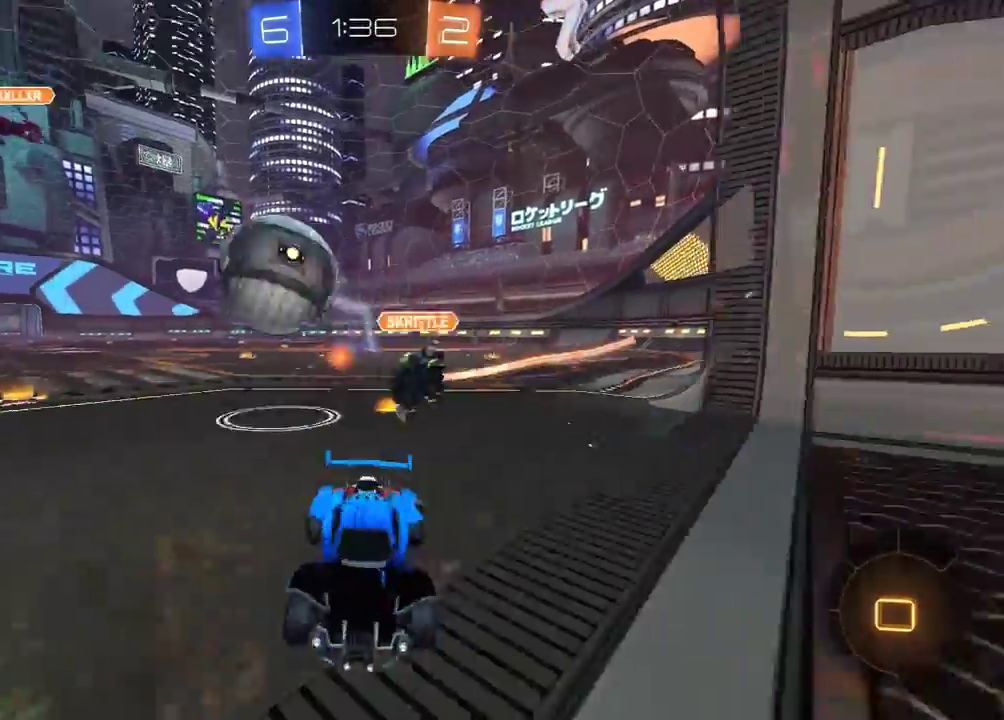
{"buttons": ["R2"], "left_stick": "right", "right_stick": "center", "events": [[50, "L1", "down"], [133, "L1", "up"], [317, "L1", "down"], [383, "L1", "up"]]}
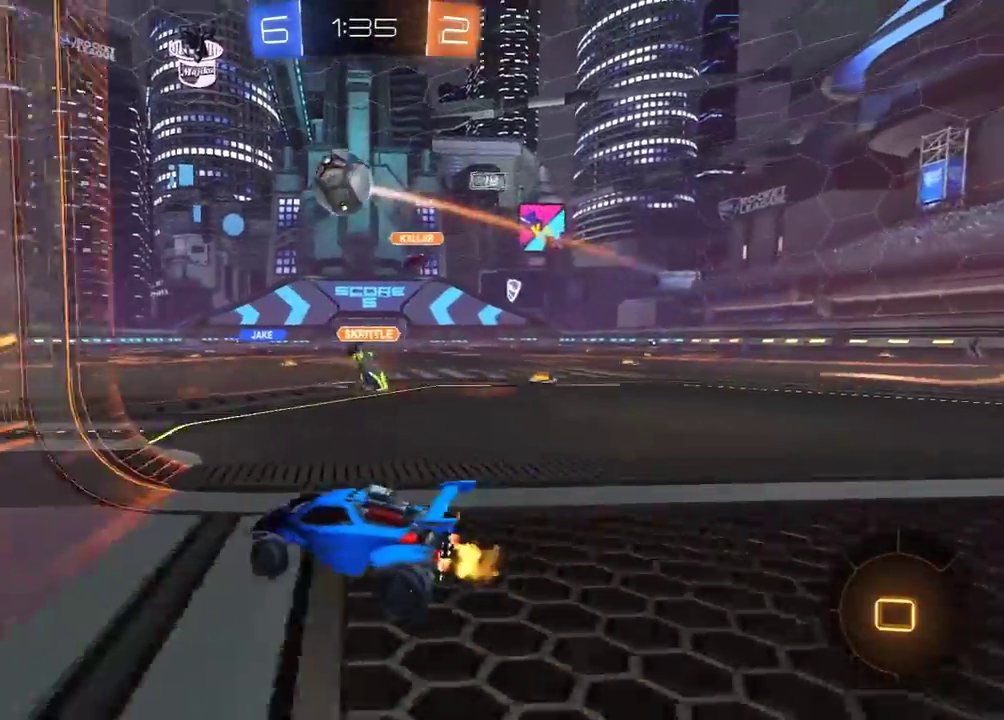
{"buttons": ["R2"], "left_stick": "right", "right_stick": "center", "events": []}
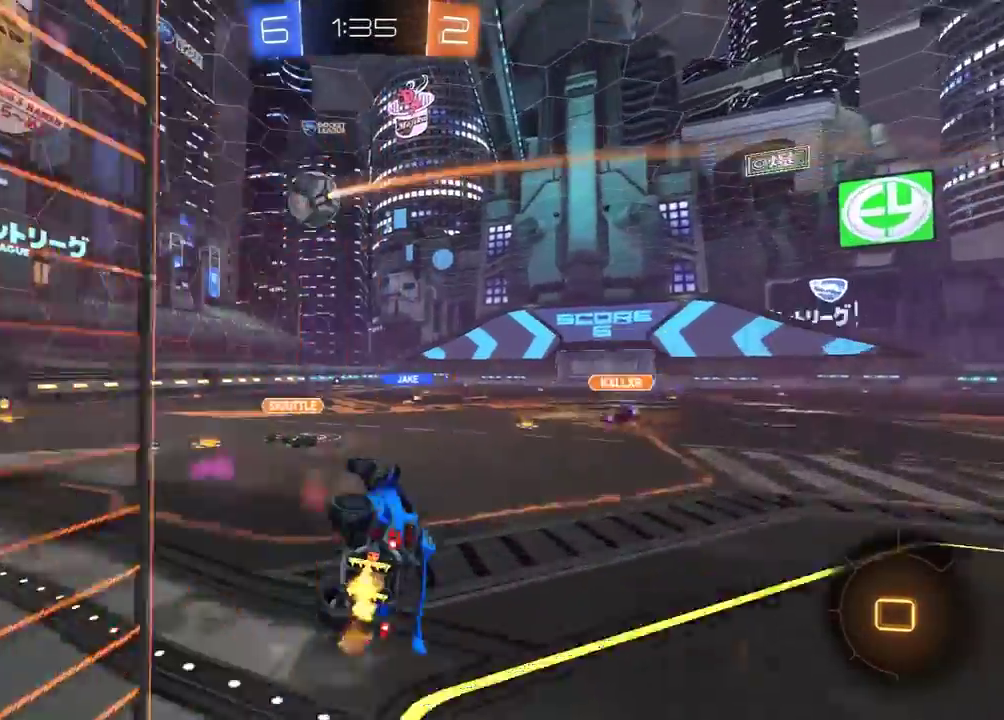
{"buttons": ["R2"], "left_stick": "center", "right_stick": "center", "events": [[183, "L1", "down"], [400, "L1", "up"], [433, "left_stick", "center"]]}
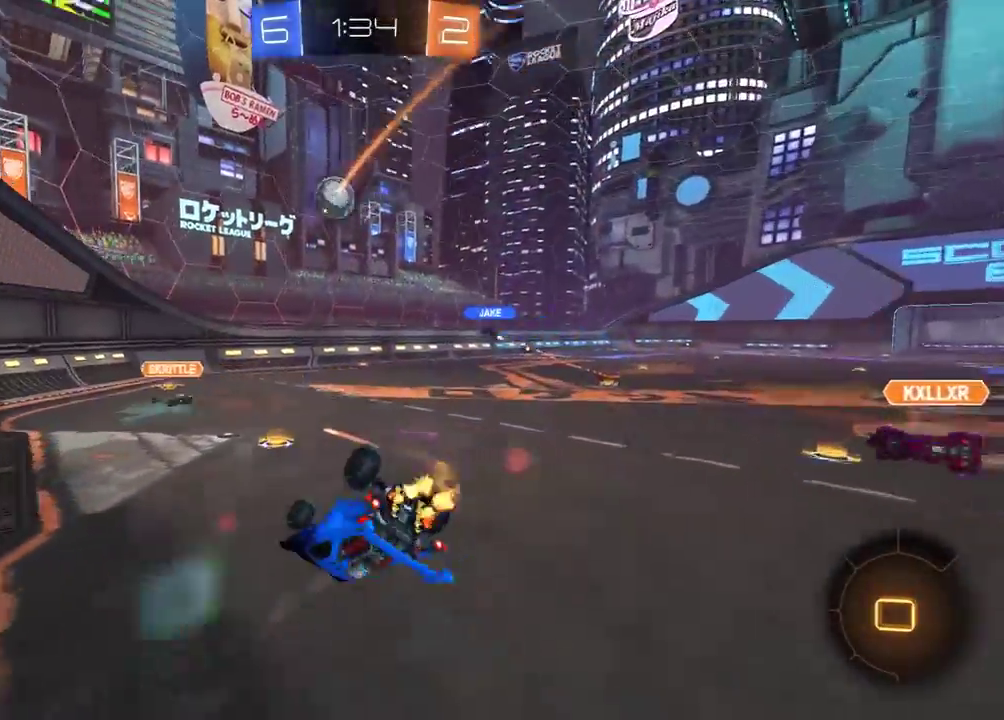
{"buttons": ["L1", "R2"], "left_stick": "right", "right_stick": "center", "events": [[33, "L1", "down"], [183, "left_stick", "right"], [400, "A", "down"], [500, "A", "up"]]}
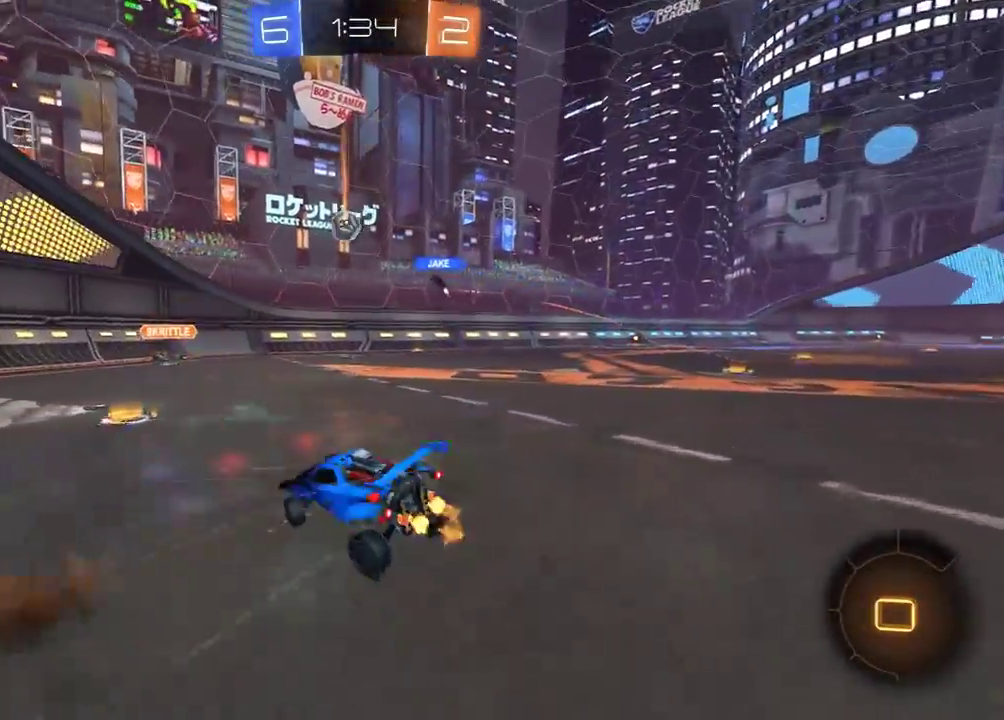
{"buttons": ["L1", "R2"], "left_stick": "left", "right_stick": "center", "events": [[50, "A", "down"], [133, "A", "up"], [317, "left_stick", "down"], [367, "left_stick", "down-left"], [450, "left_stick", "left"]]}
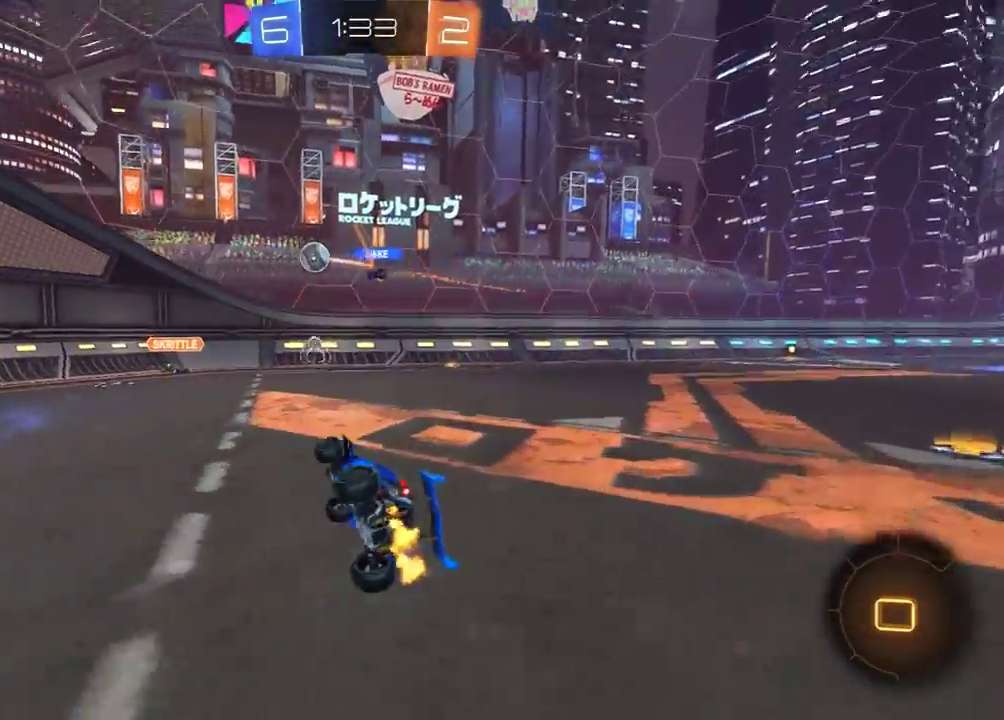
{"buttons": ["L1", "R2"], "left_stick": "up-right", "right_stick": "center", "events": [[350, "left_stick", "up-right"], [400, "A", "down"], [450, "A", "up"]]}
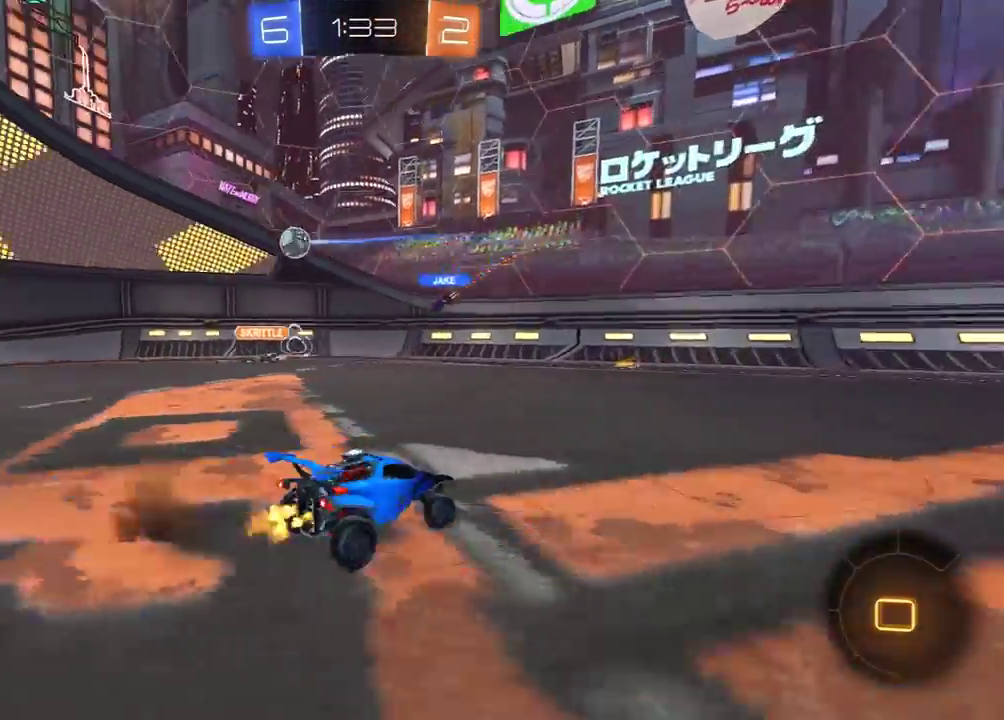
{"buttons": ["L1", "R2"], "left_stick": "left", "right_stick": "center", "events": [[33, "A", "down"], [100, "L1", "up"], [100, "left_stick", "center"], [117, "A", "up"], [150, "Y", "down"], [150, "left_stick", "down-right"], [233, "Y", "up"], [283, "left_stick", "center"], [467, "L1", "down"], [483, "left_stick", "left"]]}
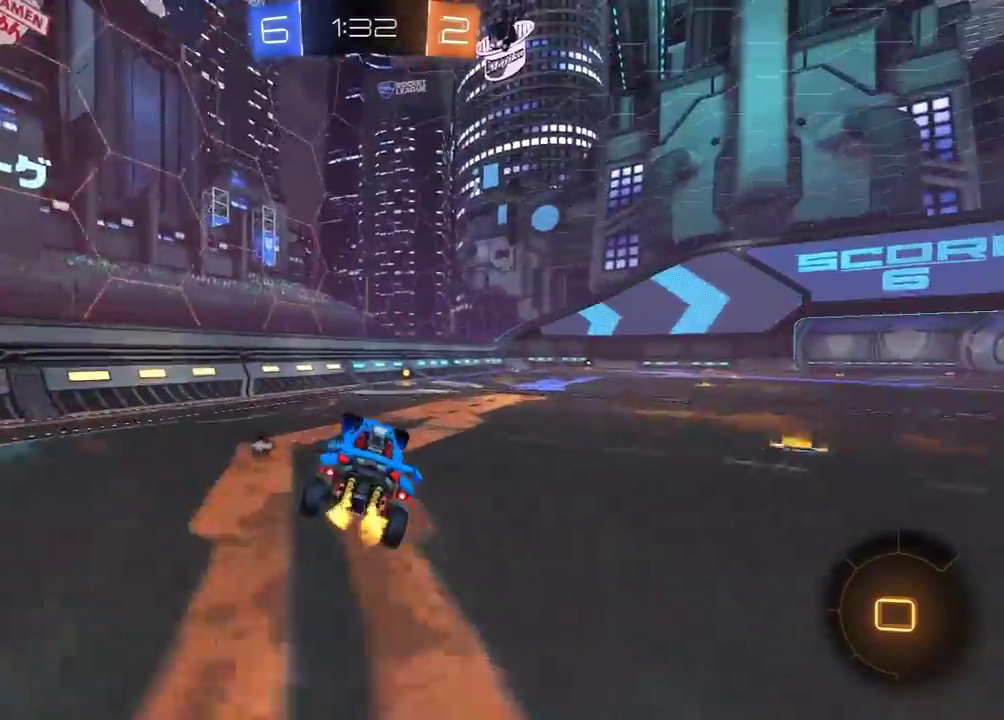
{"buttons": ["R2"], "left_stick": "up", "right_stick": "center", "events": [[50, "L1", "up"], [83, "left_stick", "center"], [183, "left_stick", "down-left"], [317, "left_stick", "center"], [483, "left_stick", "up"]]}
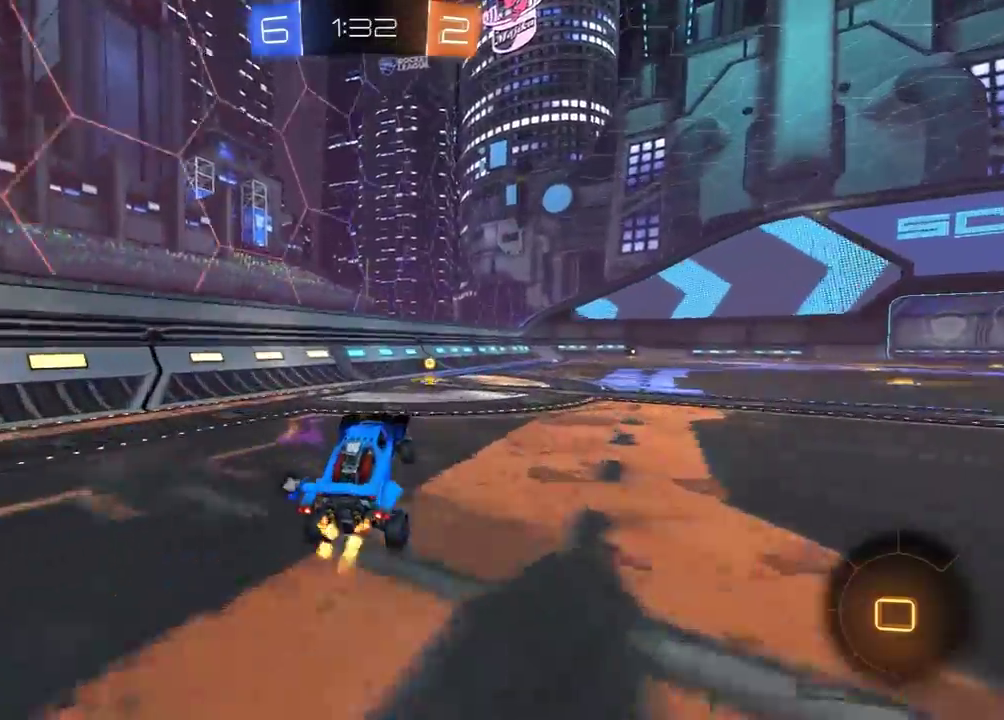
{"buttons": ["L1", "R1", "R2"], "left_stick": "right", "right_stick": "center", "events": [[17, "R1", "down"], [50, "A", "down"], [50, "L1", "down"], [100, "A", "up"], [100, "L1", "up"], [117, "Y", "down"], [167, "left_stick", "center"], [183, "R1", "up"], [200, "Y", "up"], [367, "left_stick", "right"], [400, "L1", "down"], [467, "R1", "down"]]}
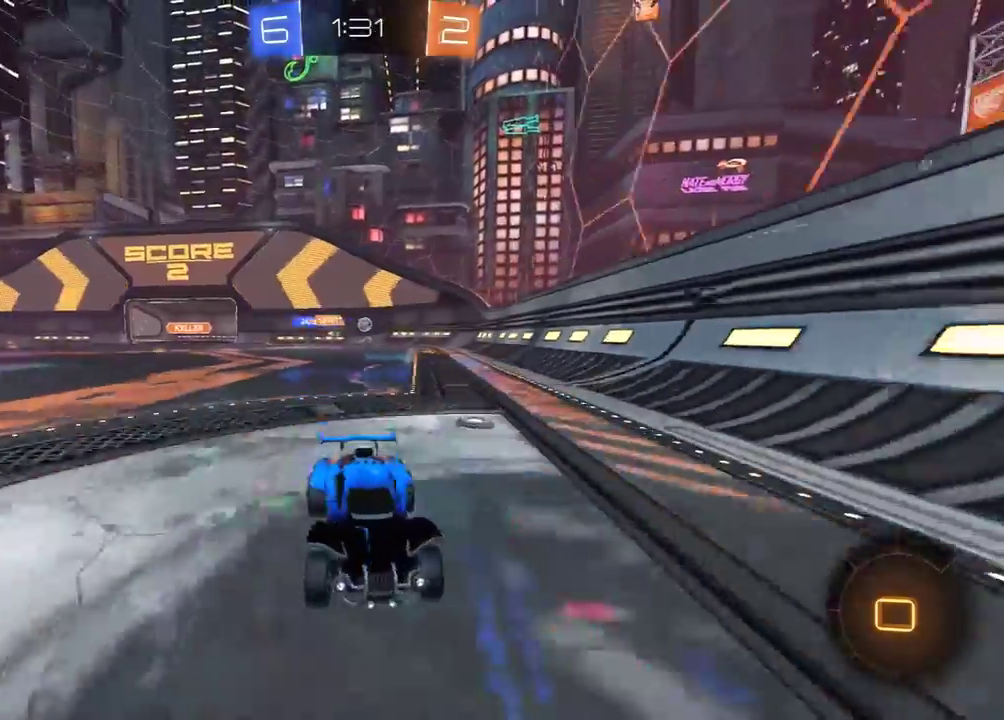
{"buttons": ["L1", "R2"], "left_stick": "right", "right_stick": "center", "events": [[33, "L1", "up"], [300, "R1", "up"], [450, "L1", "down"]]}
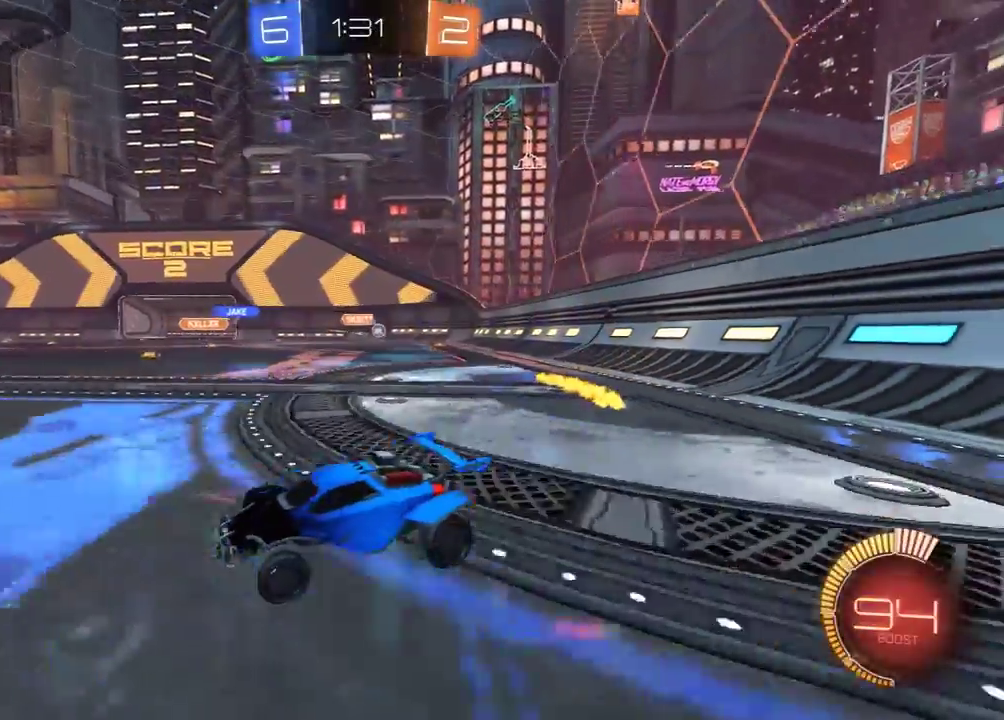
{"buttons": ["R2"], "left_stick": "right", "right_stick": "center", "events": [[100, "L1", "up"]]}
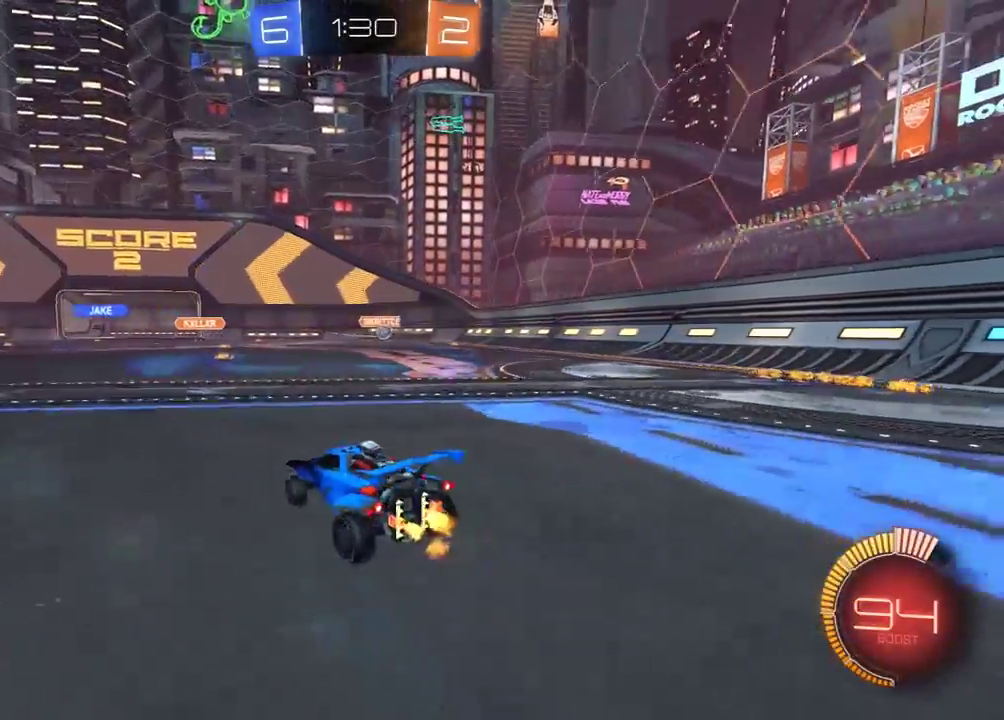
{"buttons": ["R2"], "left_stick": "right", "right_stick": "center", "events": [[17, "L1", "down"], [117, "L1", "up"], [333, "L1", "down"], [433, "L1", "up"]]}
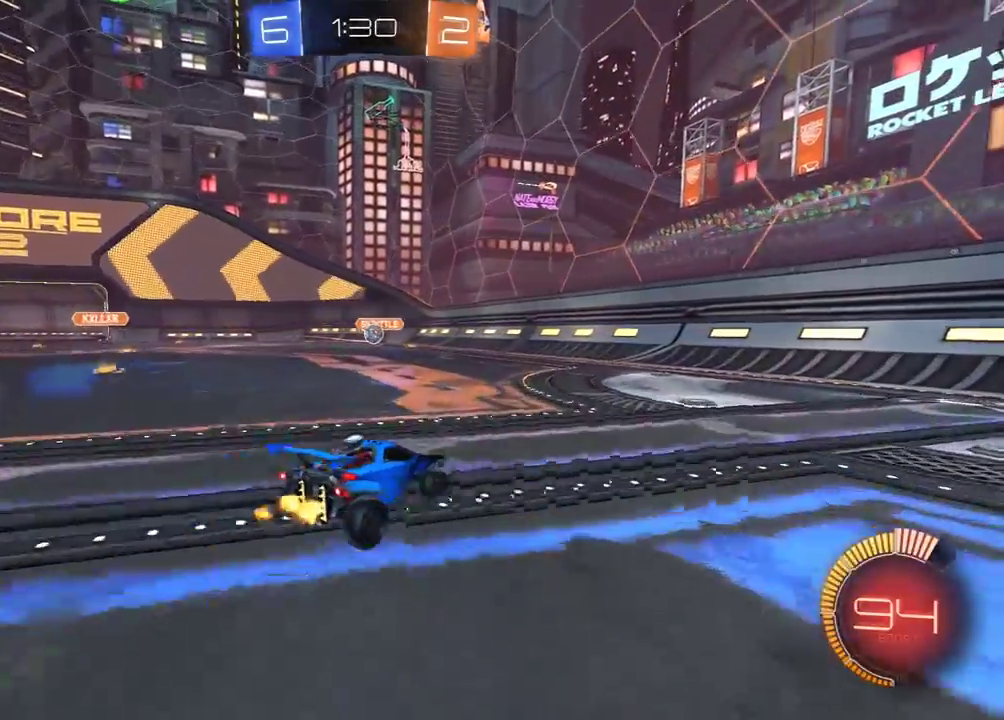
{"buttons": ["R2"], "left_stick": "right", "right_stick": "center", "events": [[133, "L1", "down"], [233, "L1", "up"]]}
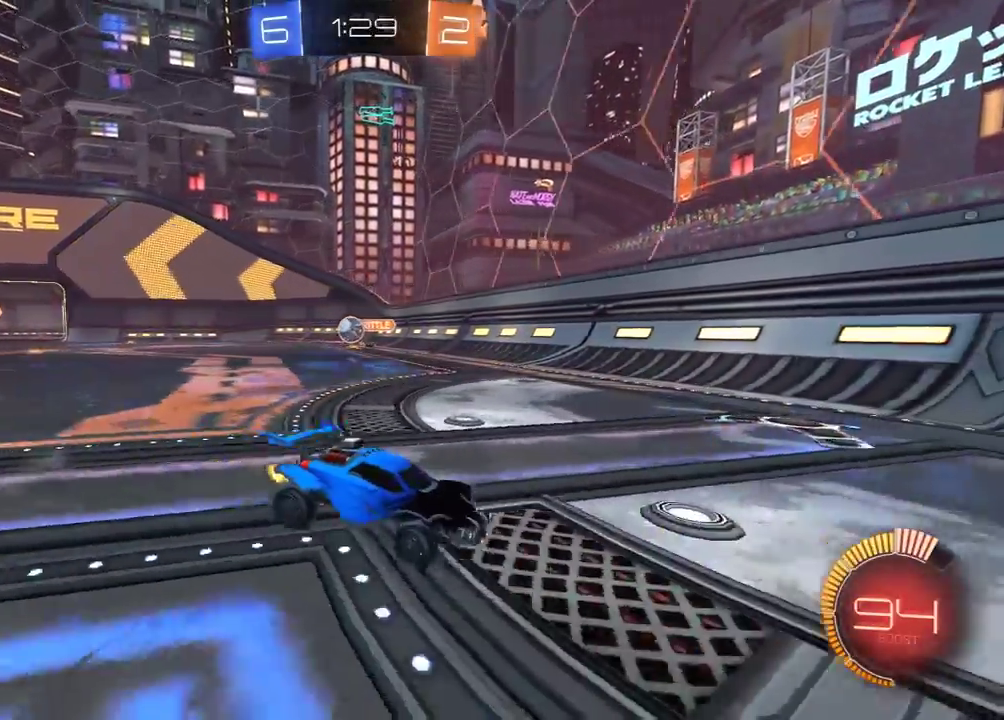
{"buttons": ["A", "R1", "R2"], "left_stick": "right", "right_stick": "center", "events": [[467, "A", "down"], [467, "R1", "down"]]}
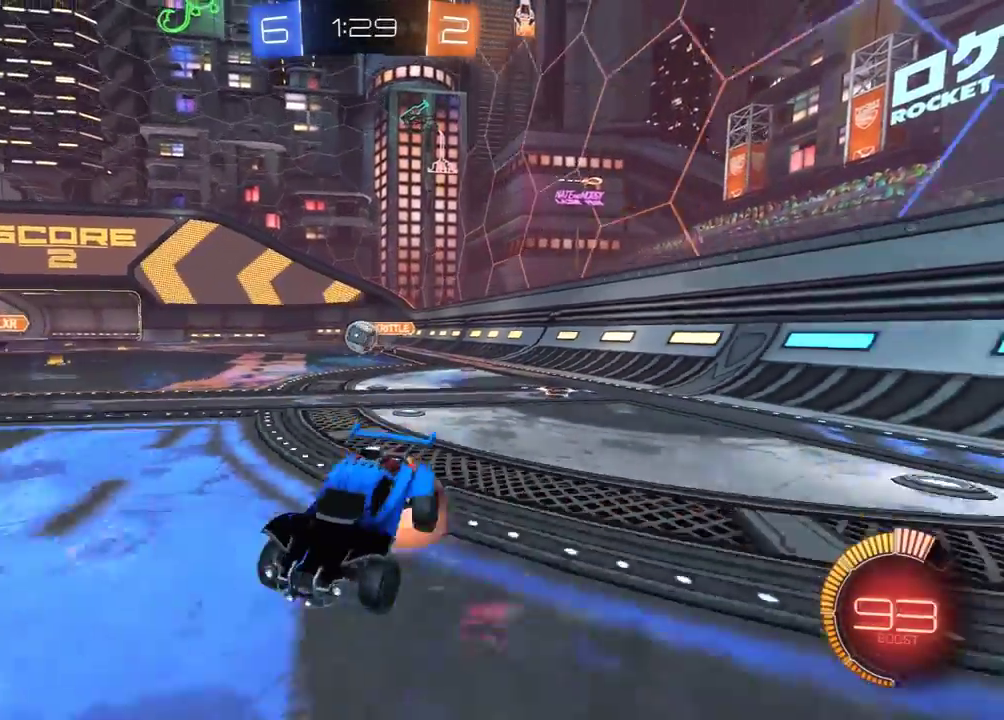
{"buttons": ["R1", "R2"], "left_stick": "down-left", "right_stick": "center", "events": [[33, "X", "down"], [83, "A", "up"], [250, "R1", "up"], [250, "left_stick", "up-right"], [317, "R1", "down"], [367, "R1", "up"], [400, "X", "up"], [433, "R1", "down"], [433, "left_stick", "down-left"]]}
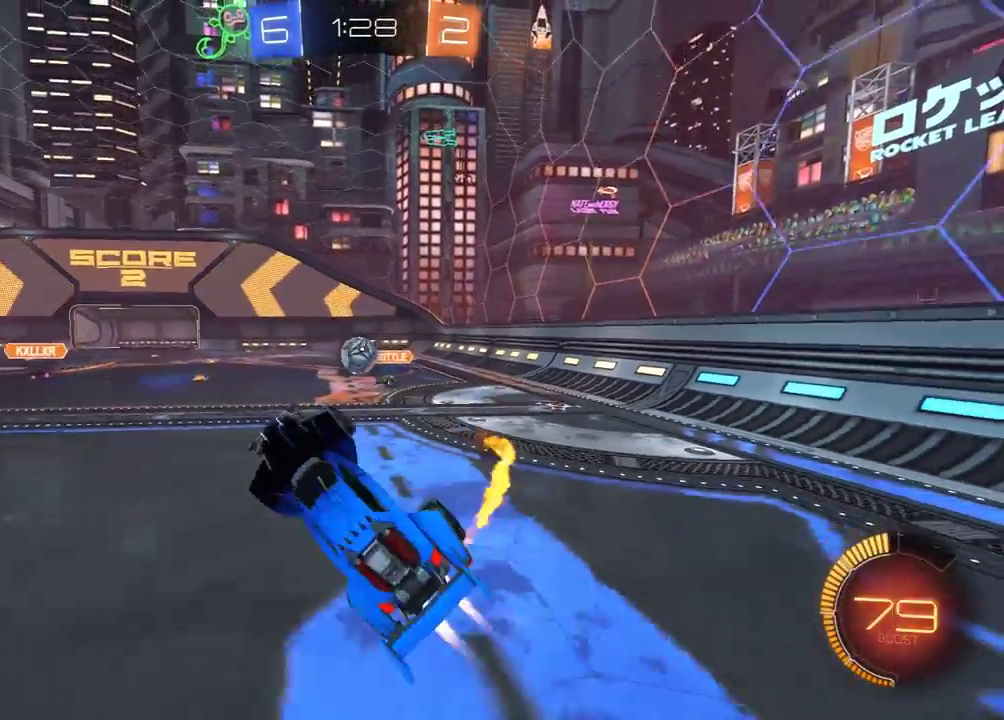
{"buttons": ["R2"], "left_stick": "center", "right_stick": "center", "events": [[83, "L1", "down"], [83, "left_stick", "right"], [117, "R1", "up"], [167, "L1", "up"], [183, "R1", "down"], [183, "left_stick", "center"], [233, "left_stick", "left"], [350, "R1", "up"], [383, "left_stick", "right"], [483, "left_stick", "center"]]}
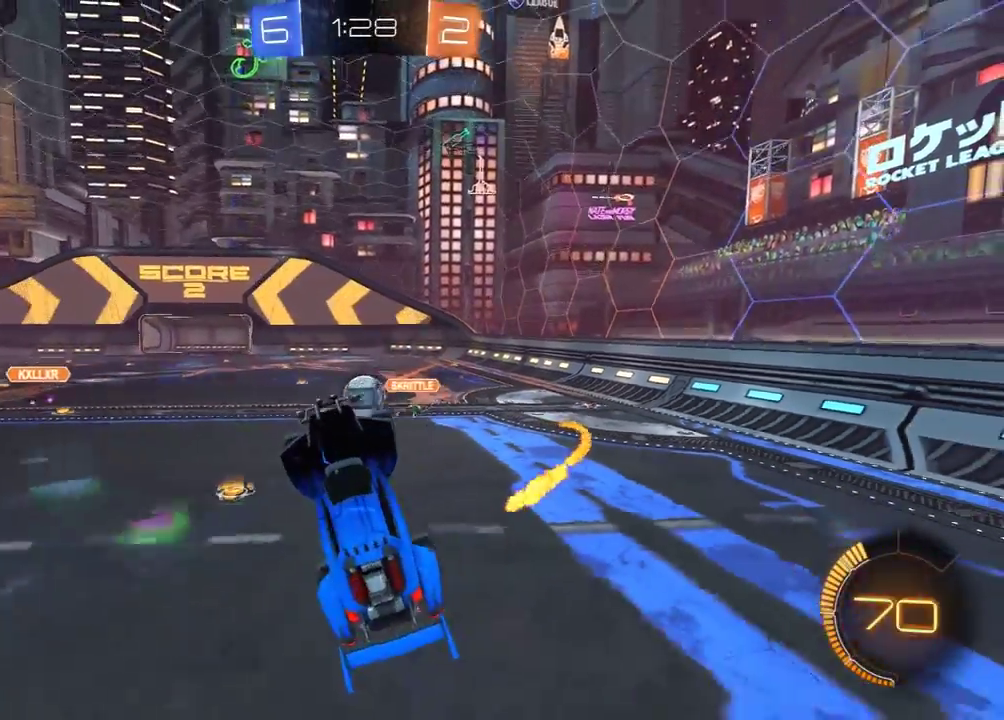
{"buttons": ["R1", "R2"], "left_stick": "left", "right_stick": "center", "events": [[33, "left_stick", "left"], [100, "R1", "down"], [200, "left_stick", "up-right"], [217, "R1", "up"], [317, "R1", "down"], [383, "left_stick", "left"], [417, "R1", "up"], [500, "R1", "down"]]}